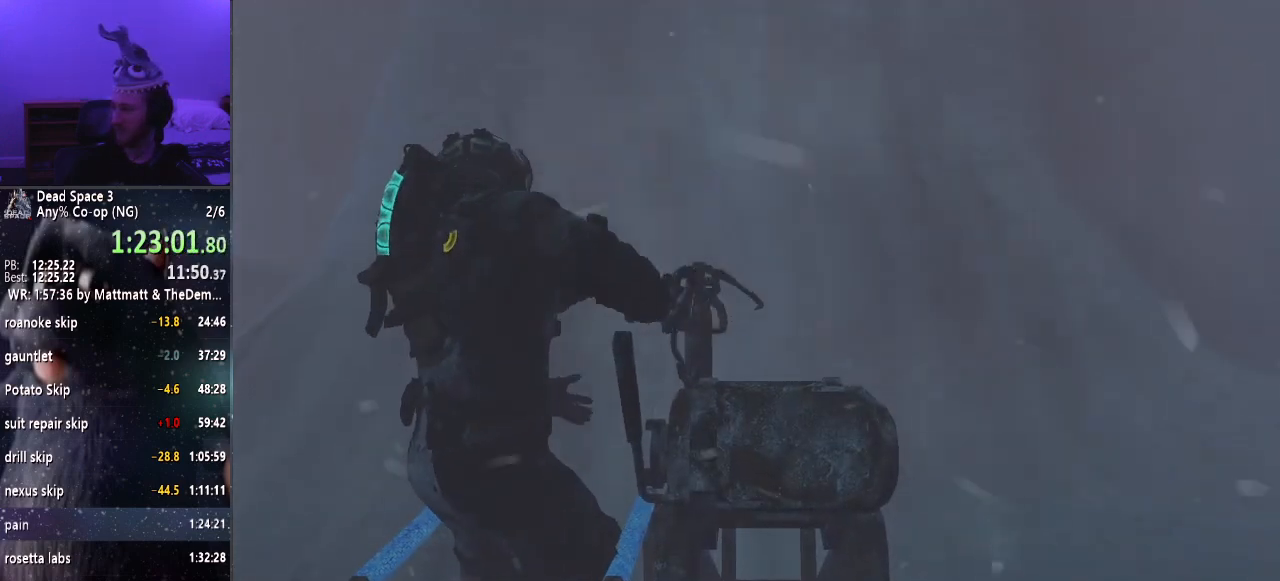
Gameplay with keyboard and mouse; each line is a JSON object with the keys and mouse buttons held at the frame after it. "events" lists presses ("down") and releases ("up") of "a", "alt", "c", "ctrl", "d", "e", "f", "q", "r", "s", "shift", "space", "tab", "v", "w", "x", "z", "mouse_left", "mouse_middle", "mouse_right", "mouse_wheel_up" and "mouse_wheel_down" between this image and that frame as [ms after this image, input, new state], when the widget could be followed in between. "mouse_left", "mouse_middle", "mouse_right", "mouse_wheel_up", "mouse_wheel_down" = the "left", "middle", "right", "wheel_up", "wheel_down" buttons of the "mouse" list. No other keys are recorded. Mouse movement is not recorded.
{"keys": [], "mouse": [], "events": []}
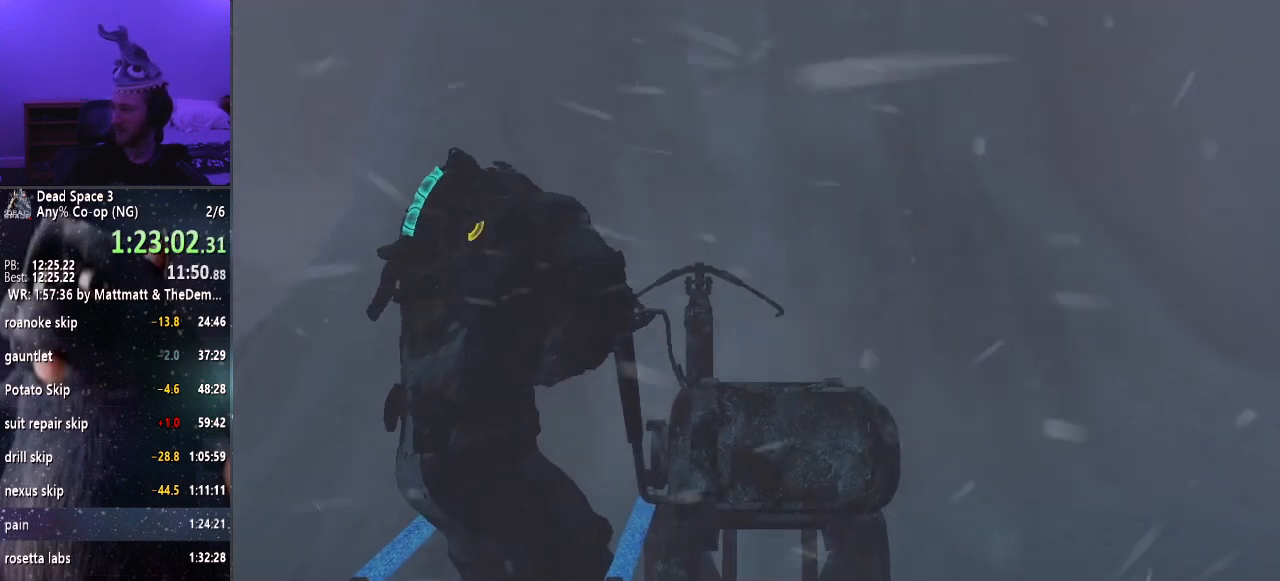
{"keys": [], "mouse": [], "events": []}
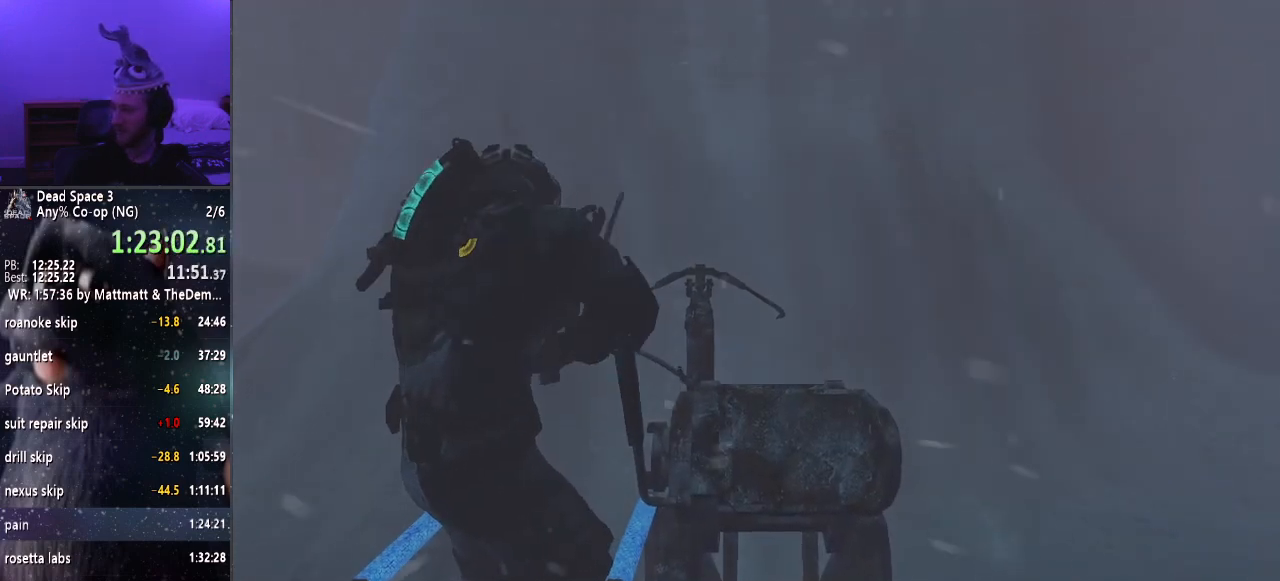
{"keys": [], "mouse": [], "events": [[333, "w", "down"], [400, "w", "up"]]}
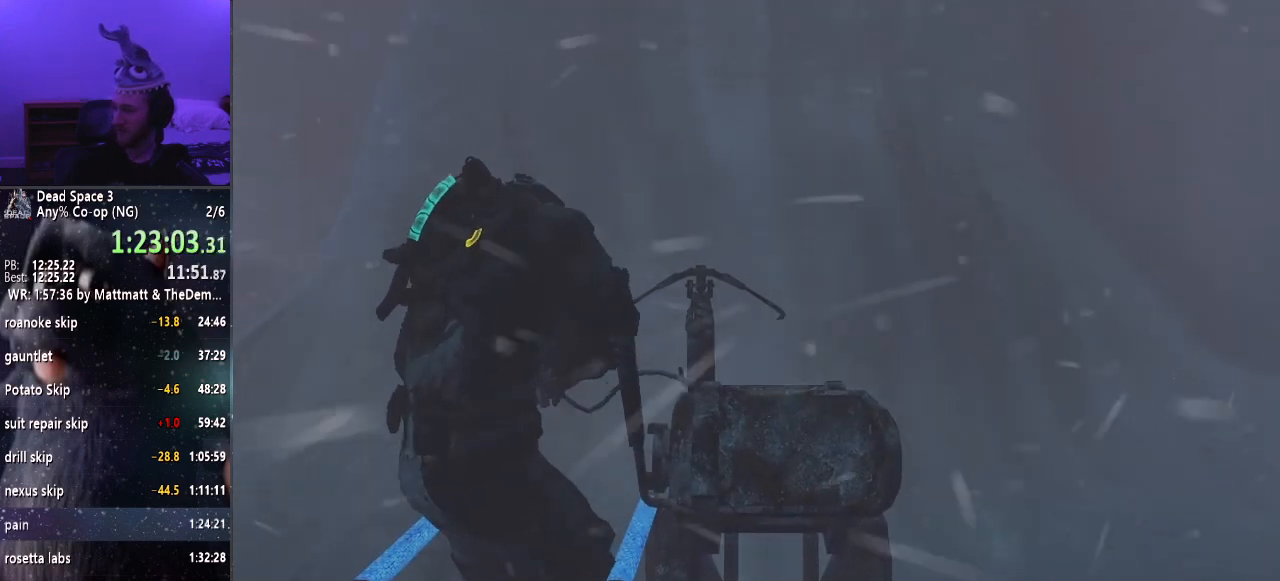
{"keys": [], "mouse": [], "events": [[33, "w", "down"], [83, "w", "up"]]}
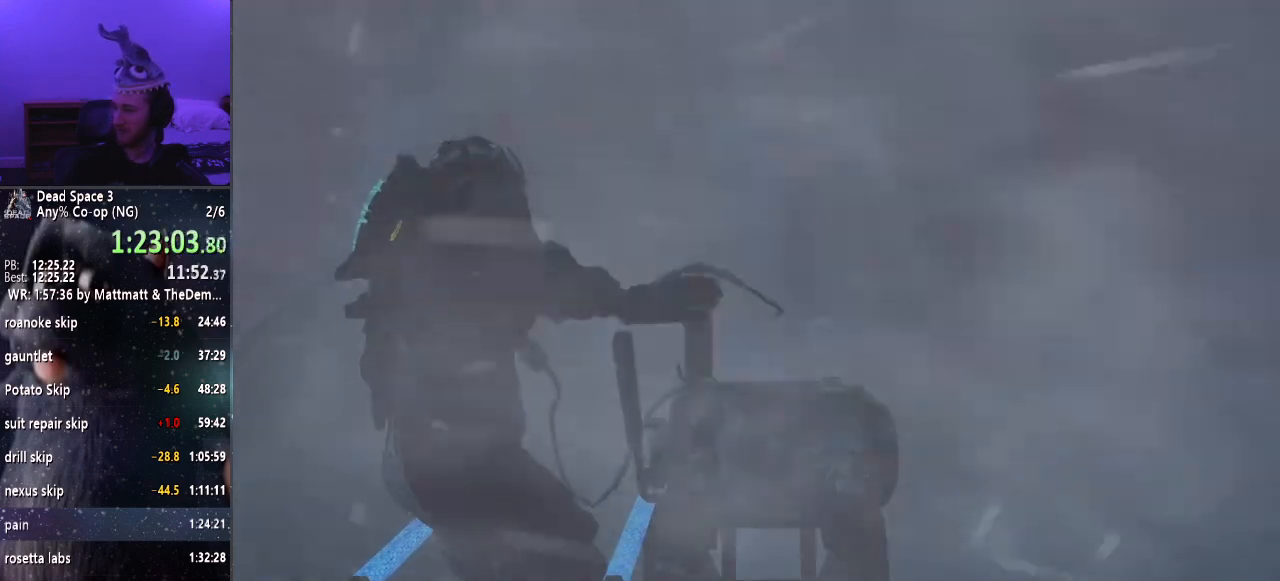
{"keys": [], "mouse": [], "events": []}
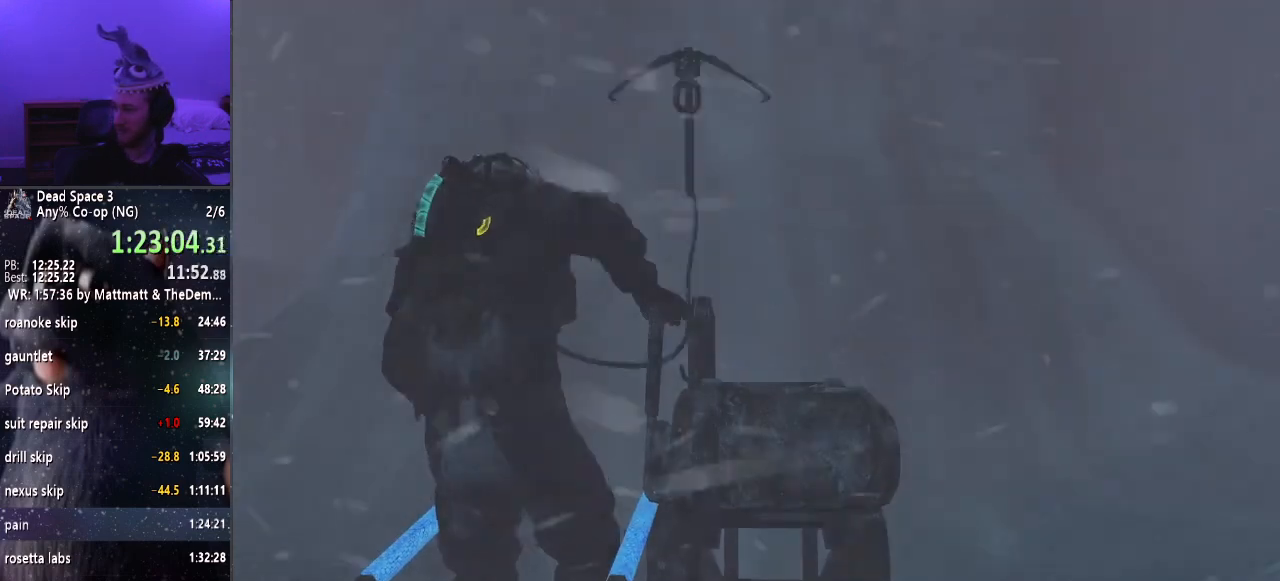
{"keys": [], "mouse": [], "events": []}
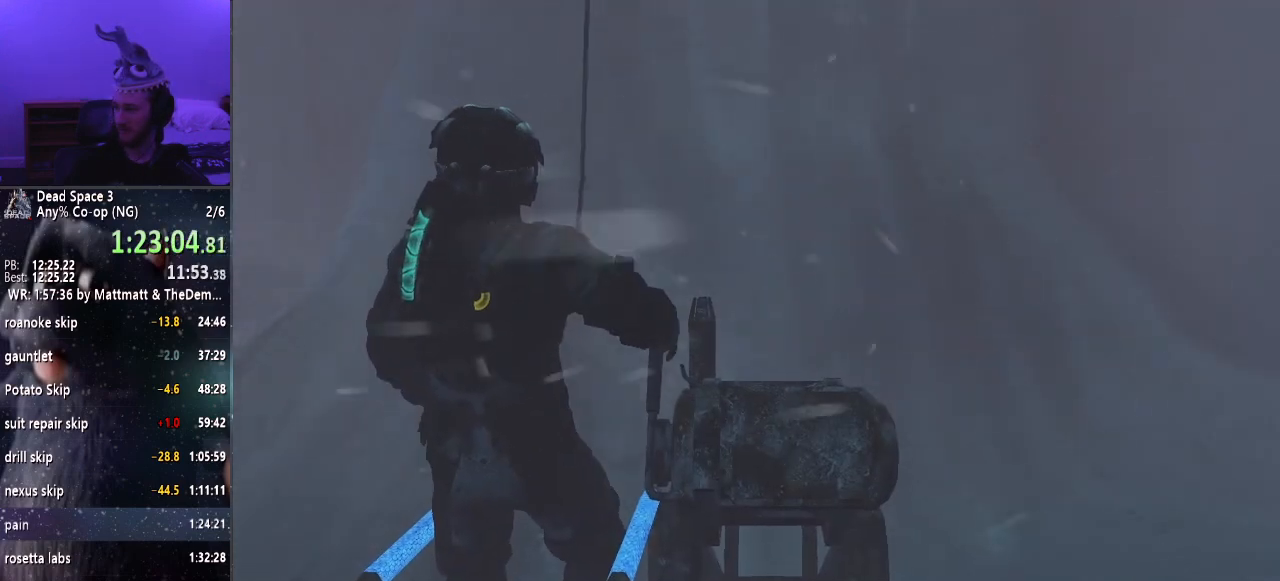
{"keys": ["w"], "mouse": [], "events": [[316, "w", "down"], [366, "w", "up"], [500, "w", "down"]]}
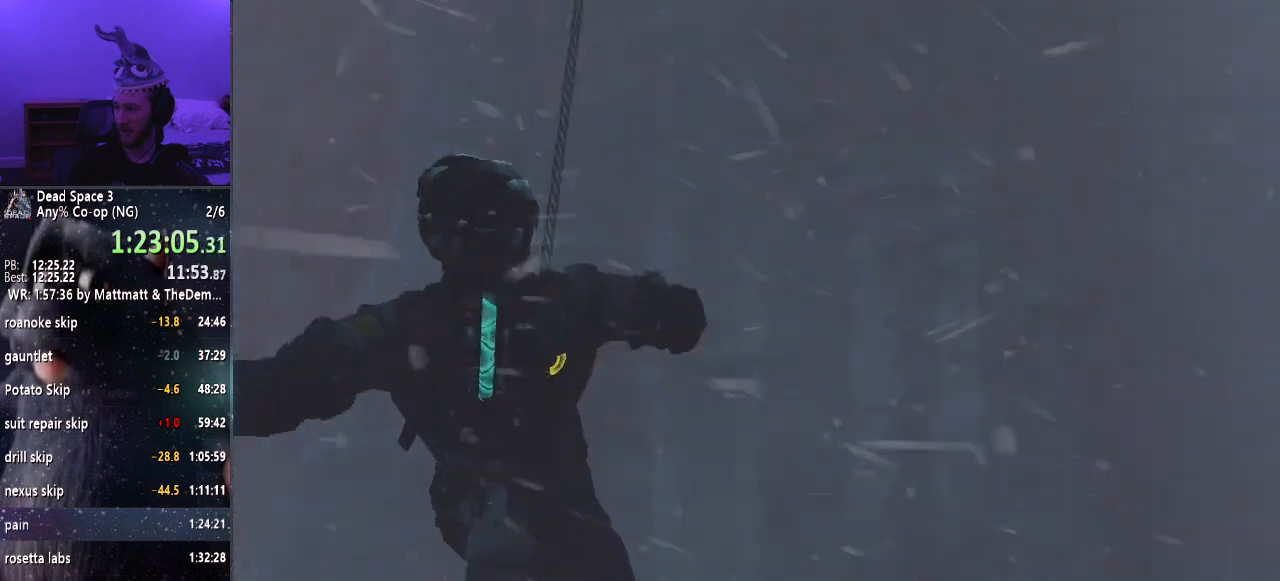
{"keys": ["w"], "mouse": [], "events": [[100, "w", "up"], [150, "w", "down"], [250, "w", "up"], [283, "w", "down"], [383, "w", "up"], [433, "w", "down"]]}
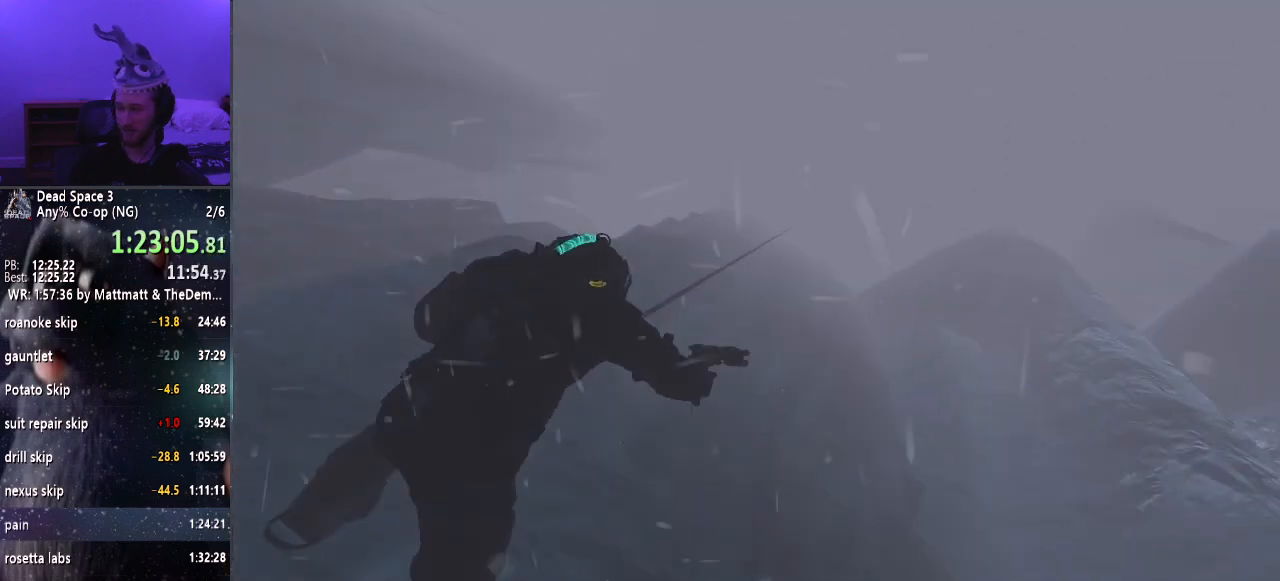
{"keys": ["w"], "mouse": [], "events": [[16, "w", "up"], [66, "w", "down"], [166, "w", "up"], [216, "w", "down"], [300, "w", "up"], [350, "w", "down"], [400, "w", "up"], [500, "w", "down"]]}
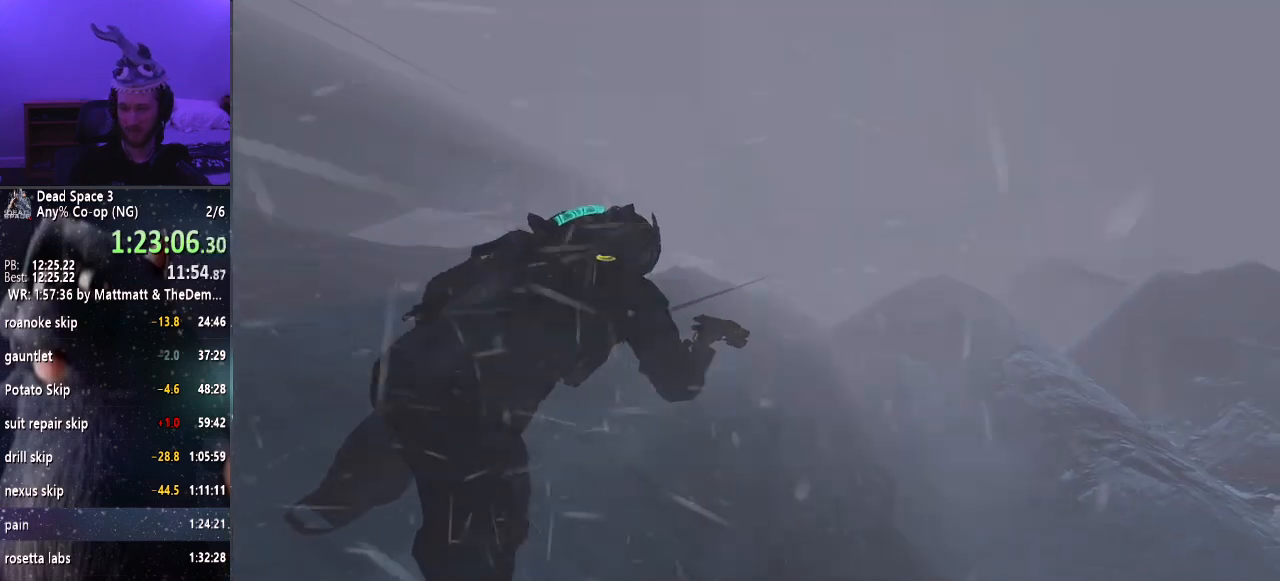
{"keys": [], "mouse": [], "events": [[50, "w", "up"], [100, "w", "down"], [183, "w", "up"], [233, "w", "down"], [333, "w", "up"], [366, "w", "down"], [466, "w", "up"]]}
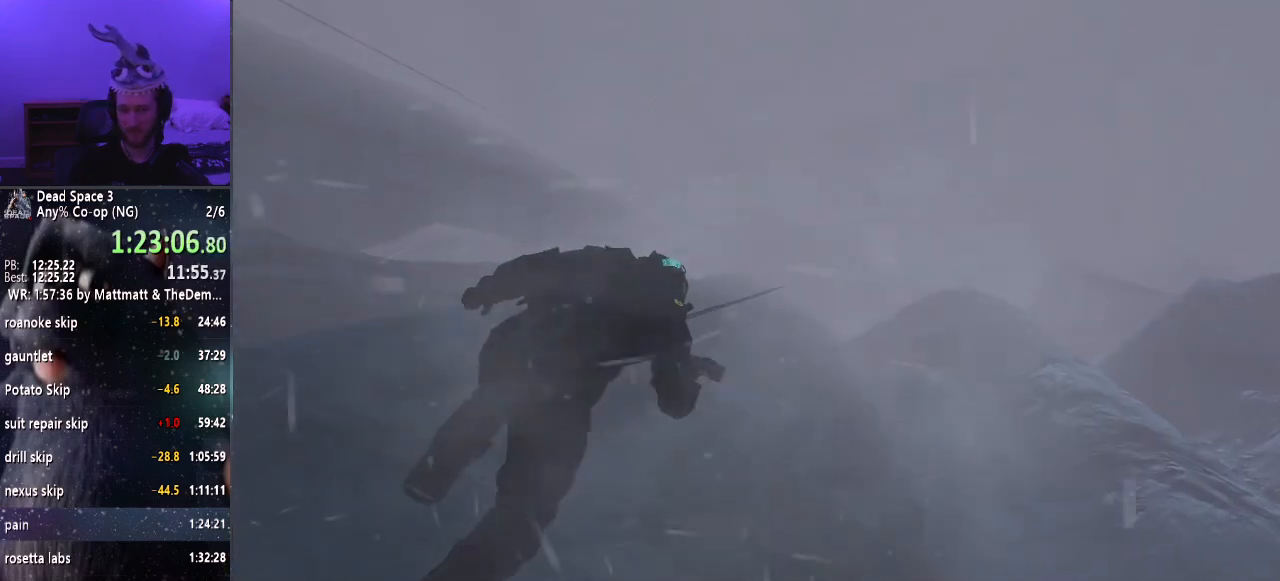
{"keys": ["d"], "mouse": [], "events": [[16, "w", "down"], [200, "w", "up"], [250, "w", "down"], [350, "d", "down"], [350, "w", "up"], [400, "w", "down"], [483, "w", "up"]]}
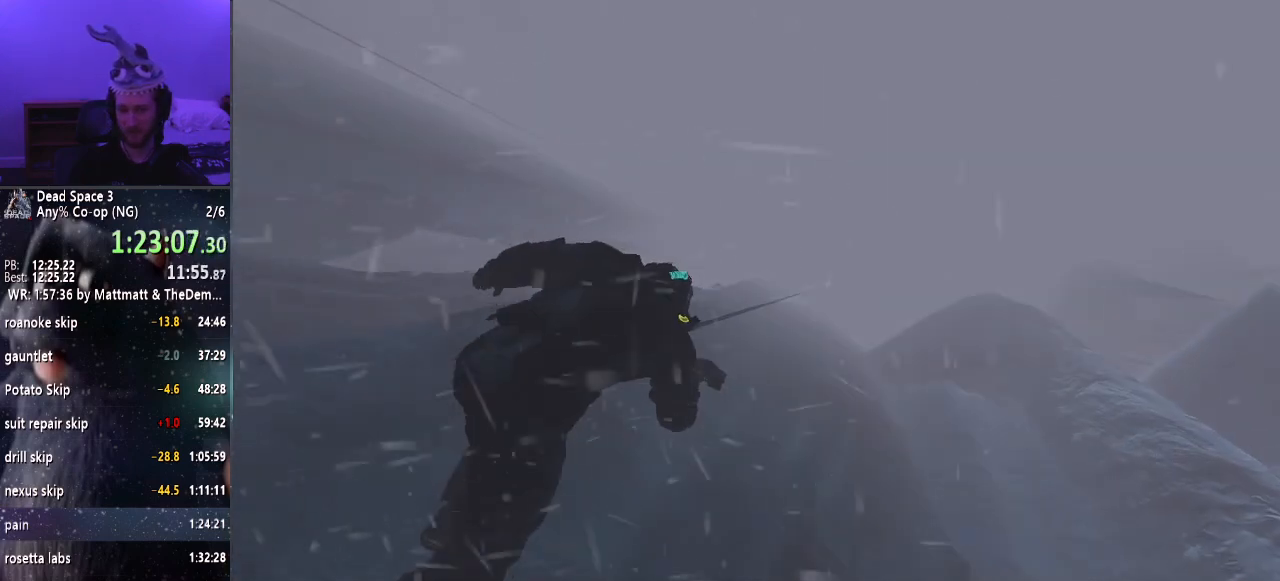
{"keys": [], "mouse": [], "events": [[16, "w", "down"], [116, "w", "up"], [166, "w", "down"], [216, "w", "up"], [316, "w", "down"], [350, "w", "up"], [400, "d", "up"], [400, "w", "down"], [500, "w", "up"]]}
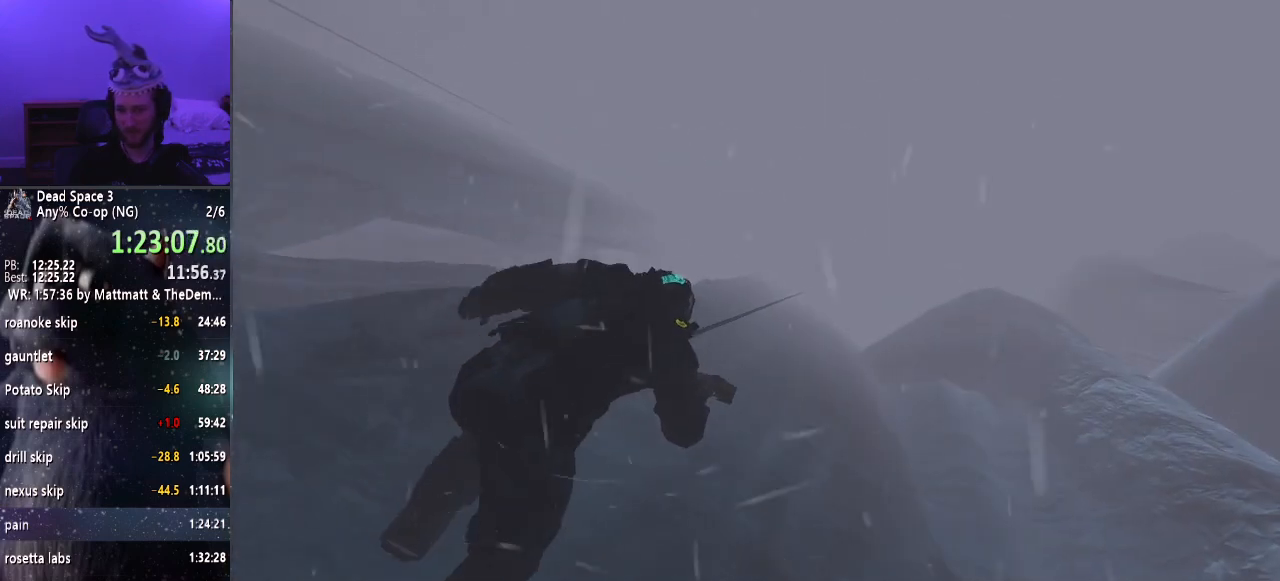
{"keys": ["w"], "mouse": [], "events": [[50, "w", "down"], [133, "w", "up"], [183, "w", "down"], [216, "w", "up"], [266, "w", "down"]]}
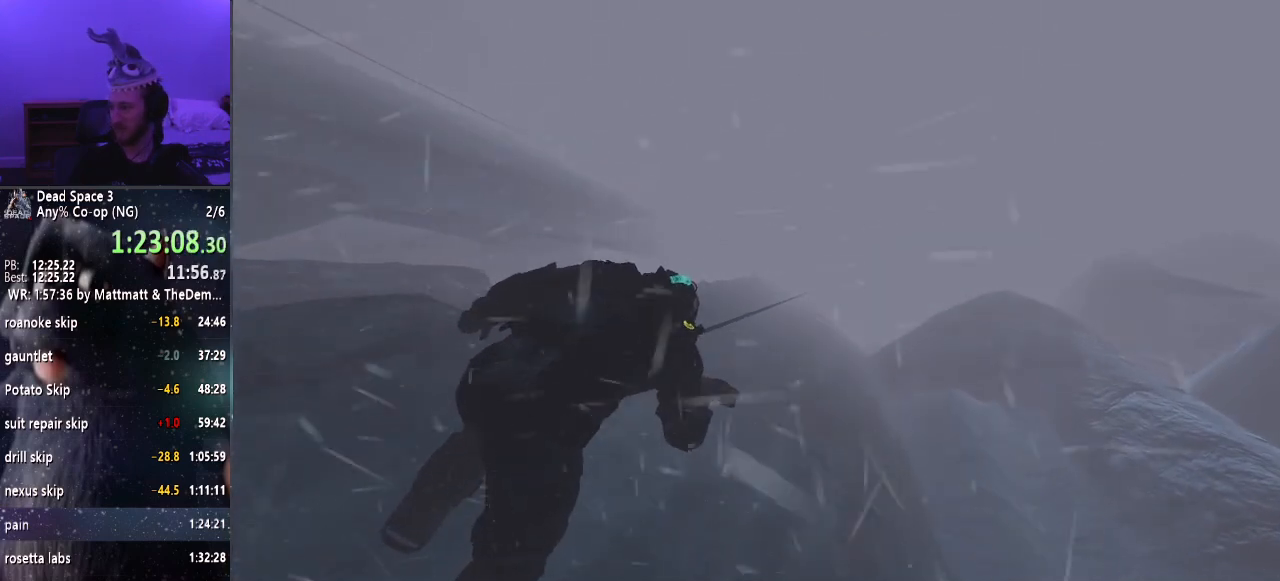
{"keys": [], "mouse": [], "events": [[100, "w", "up"], [150, "w", "down"], [250, "w", "up"], [300, "w", "down"], [383, "w", "up"], [433, "w", "down"], [483, "w", "up"]]}
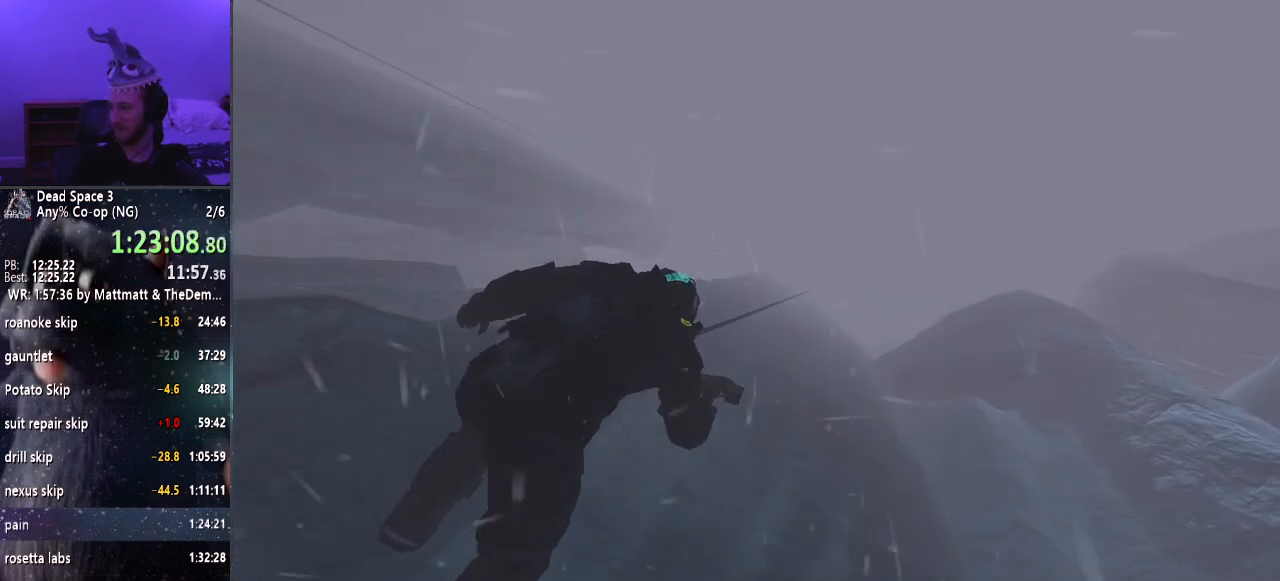
{"keys": ["w"], "mouse": [], "events": [[33, "w", "down"], [83, "d", "down"], [116, "w", "up"], [166, "w", "down"], [266, "w", "up"], [300, "w", "down"], [400, "w", "up"], [450, "d", "up"], [450, "w", "down"]]}
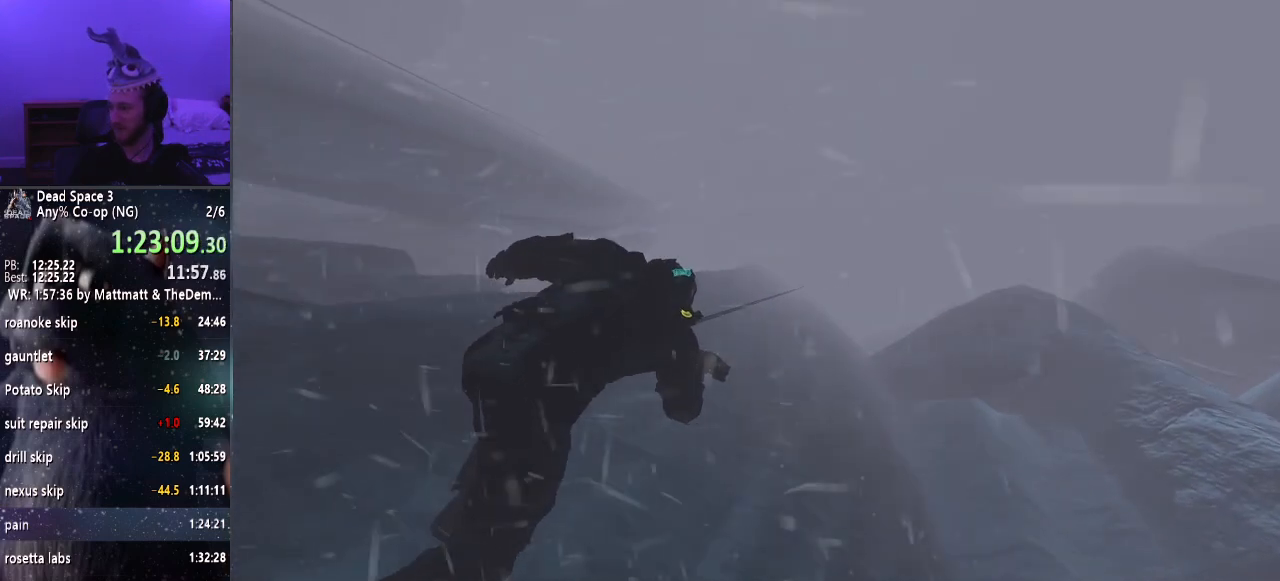
{"keys": ["w"], "mouse": [], "events": [[33, "w", "up"], [83, "w", "down"], [133, "w", "up"], [233, "w", "down"], [283, "w", "up"], [366, "w", "down"], [416, "w", "up"], [466, "w", "down"]]}
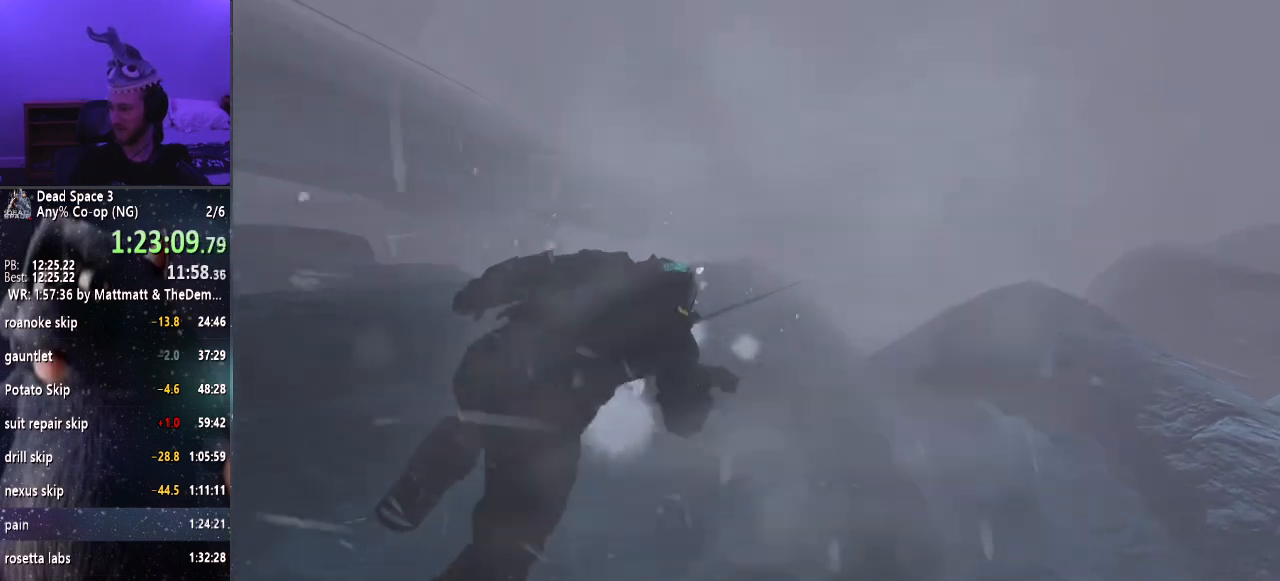
{"keys": [], "mouse": [], "events": [[50, "w", "up"], [100, "w", "down"], [200, "w", "up"], [250, "w", "down"], [333, "w", "up"], [383, "w", "down"], [483, "w", "up"]]}
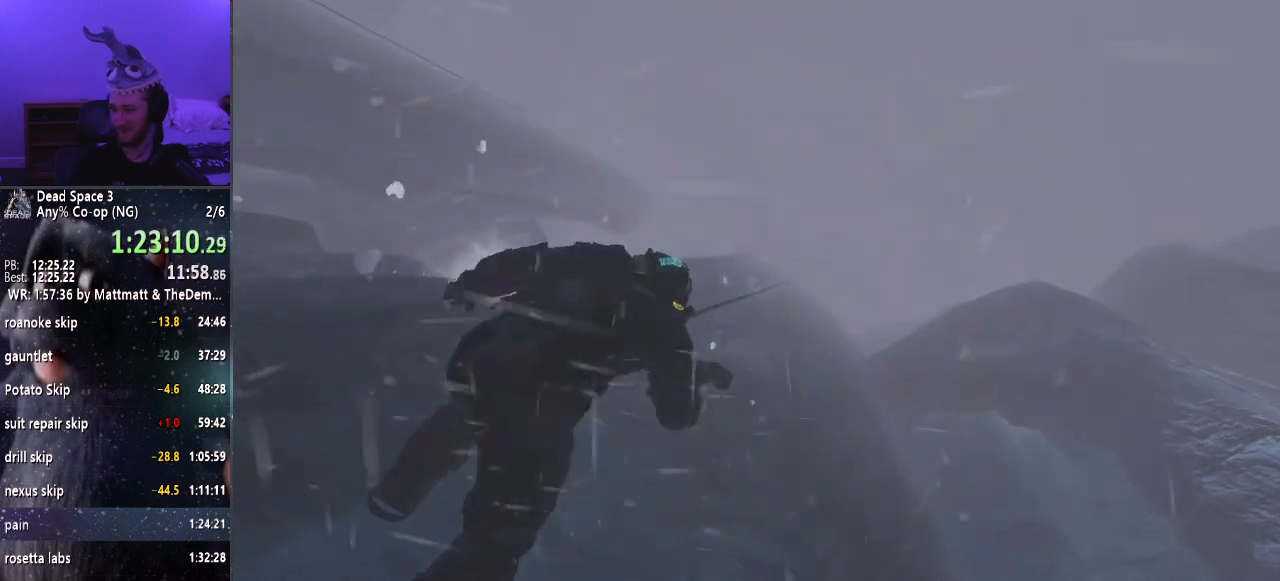
{"keys": ["d"], "mouse": [], "events": [[16, "w", "down"], [66, "d", "down"], [116, "w", "up"], [166, "w", "down"], [216, "w", "up"], [300, "w", "down"], [400, "w", "up"], [450, "w", "down"], [500, "w", "up"]]}
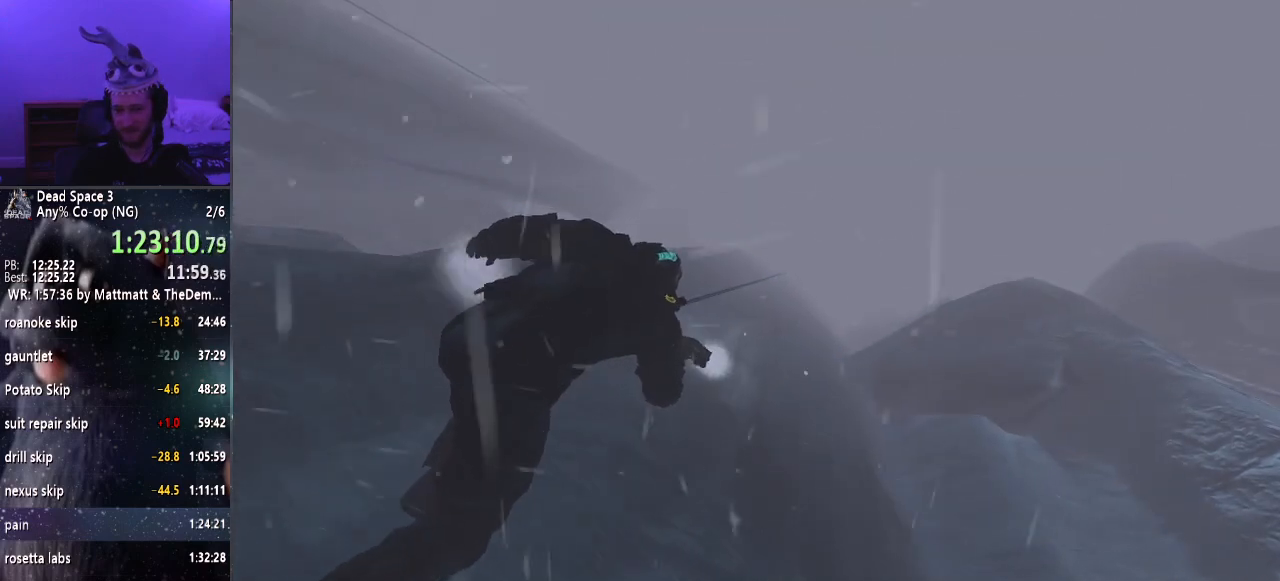
{"keys": ["d", "w"], "mouse": [], "events": [[83, "w", "down"], [133, "w", "up"], [216, "w", "down"], [266, "w", "up"], [383, "w", "down"], [416, "w", "up"], [500, "w", "down"]]}
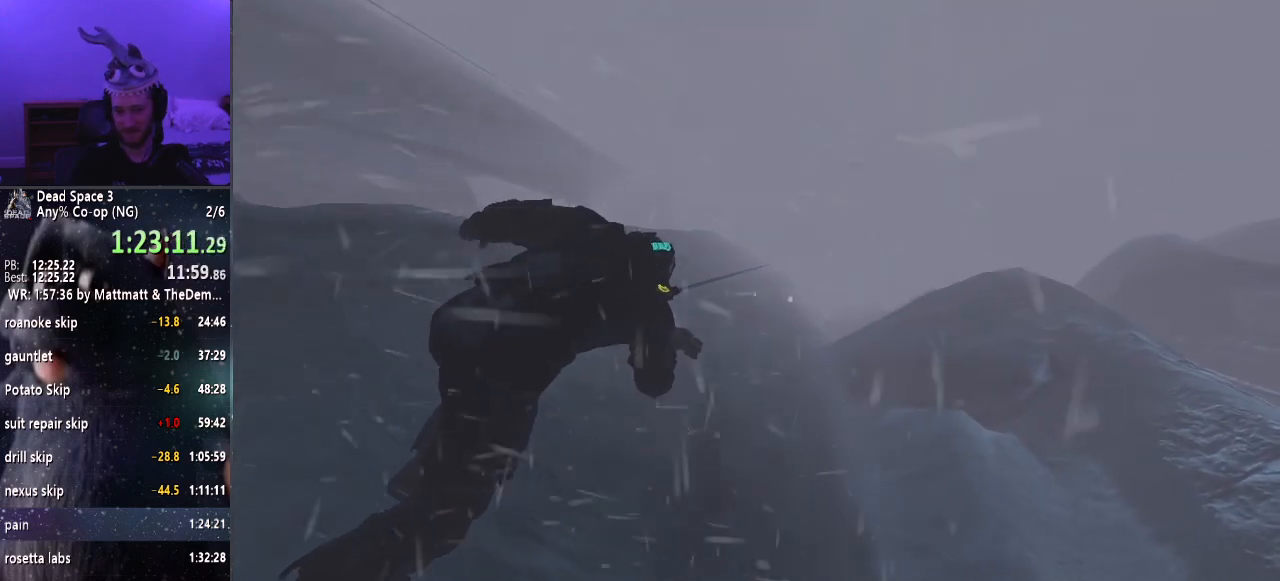
{"keys": ["d"], "mouse": [], "events": [[50, "w", "up"], [150, "w", "down"], [200, "w", "up"], [250, "w", "down"], [350, "w", "up"], [383, "w", "down"], [483, "w", "up"]]}
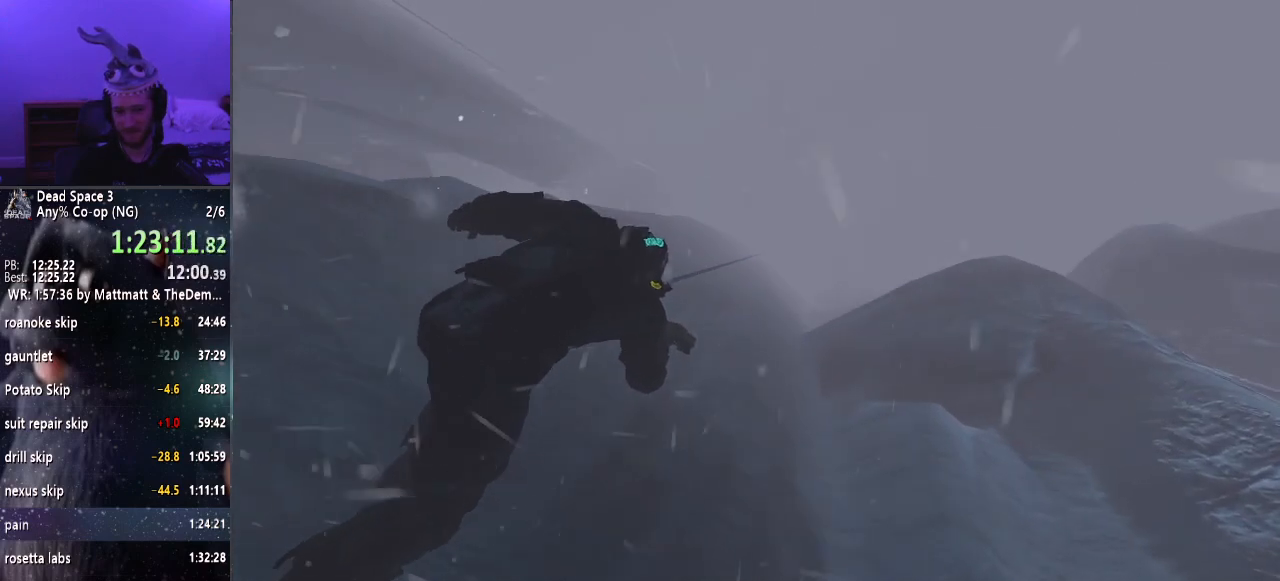
{"keys": ["d", "w"], "mouse": [], "events": [[33, "w", "down"], [133, "w", "up"], [216, "w", "down"], [266, "w", "up"], [350, "w", "down"], [400, "w", "up"], [450, "w", "down"]]}
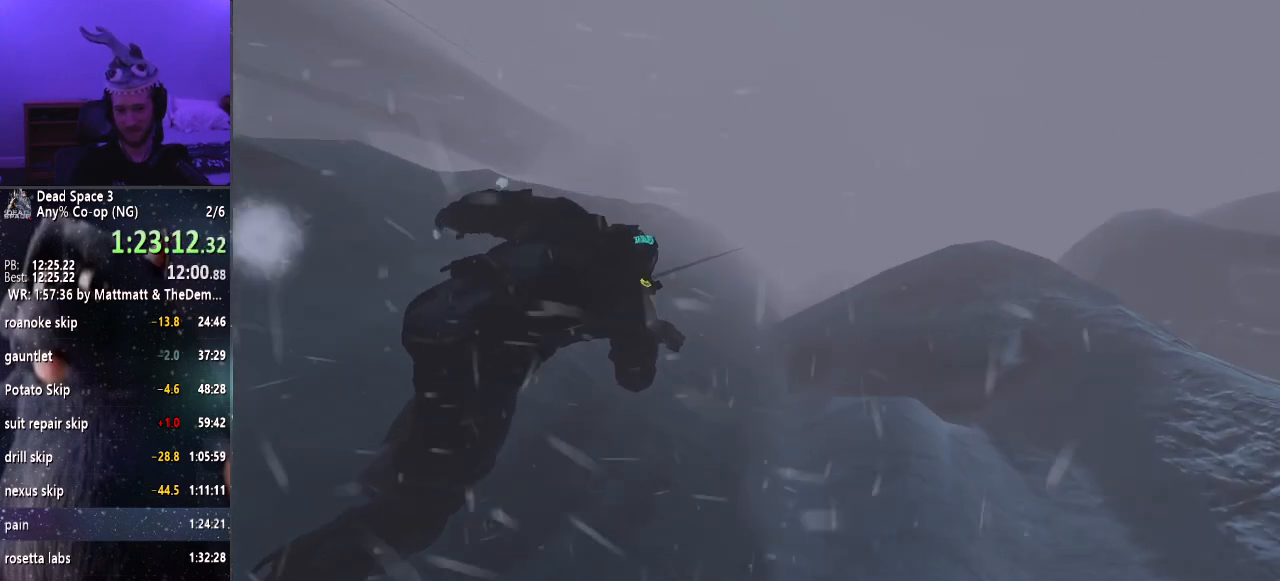
{"keys": ["d"], "mouse": [], "events": [[50, "w", "up"], [100, "d", "up"], [100, "w", "down"], [183, "w", "up"], [233, "w", "down"], [316, "w", "up"], [366, "d", "down"], [366, "w", "down"], [466, "w", "up"]]}
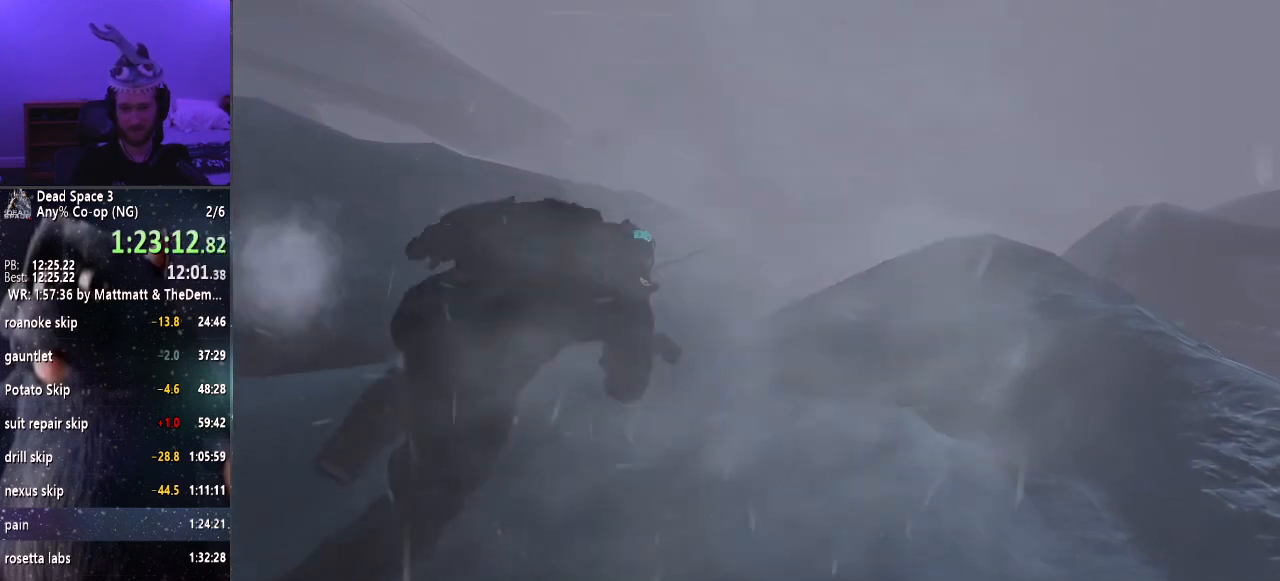
{"keys": ["w"], "mouse": [], "events": [[16, "w", "down"], [50, "d", "up"], [100, "w", "up"], [150, "w", "down"], [200, "w", "up"], [300, "w", "down"], [383, "w", "up"], [433, "w", "down"]]}
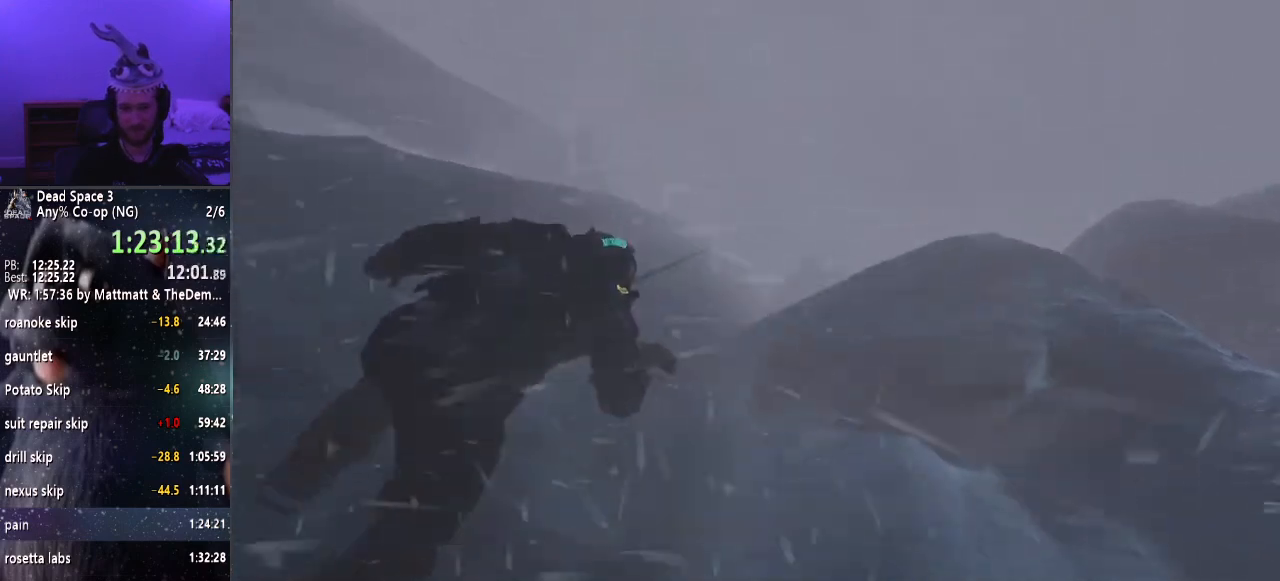
{"keys": ["w"], "mouse": [], "events": [[16, "w", "up"], [66, "w", "down"], [166, "w", "up"], [216, "w", "down"], [316, "w", "up"], [350, "w", "down"], [450, "w", "up"], [500, "w", "down"]]}
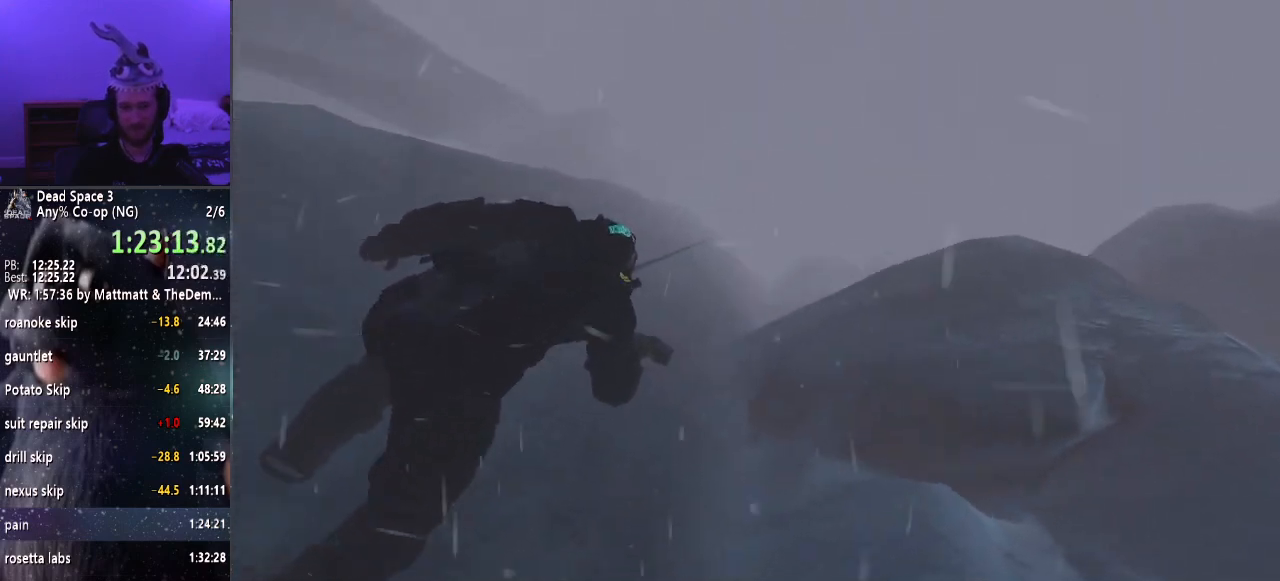
{"keys": ["w"], "mouse": [], "events": [[100, "w", "up"], [150, "w", "down"], [233, "w", "up"], [266, "w", "down"], [366, "w", "up"], [416, "w", "down"]]}
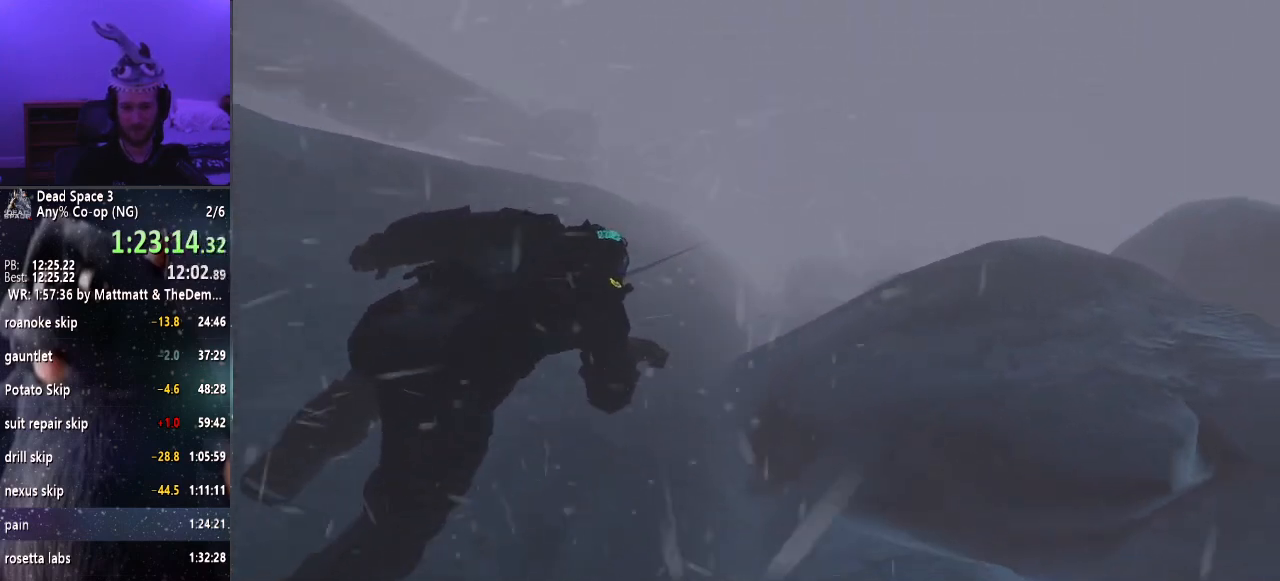
{"keys": ["w"], "mouse": [], "events": [[16, "w", "up"], [66, "w", "down"], [166, "w", "up"], [200, "w", "down"], [300, "w", "up"], [333, "w", "down"], [433, "w", "up"], [483, "w", "down"]]}
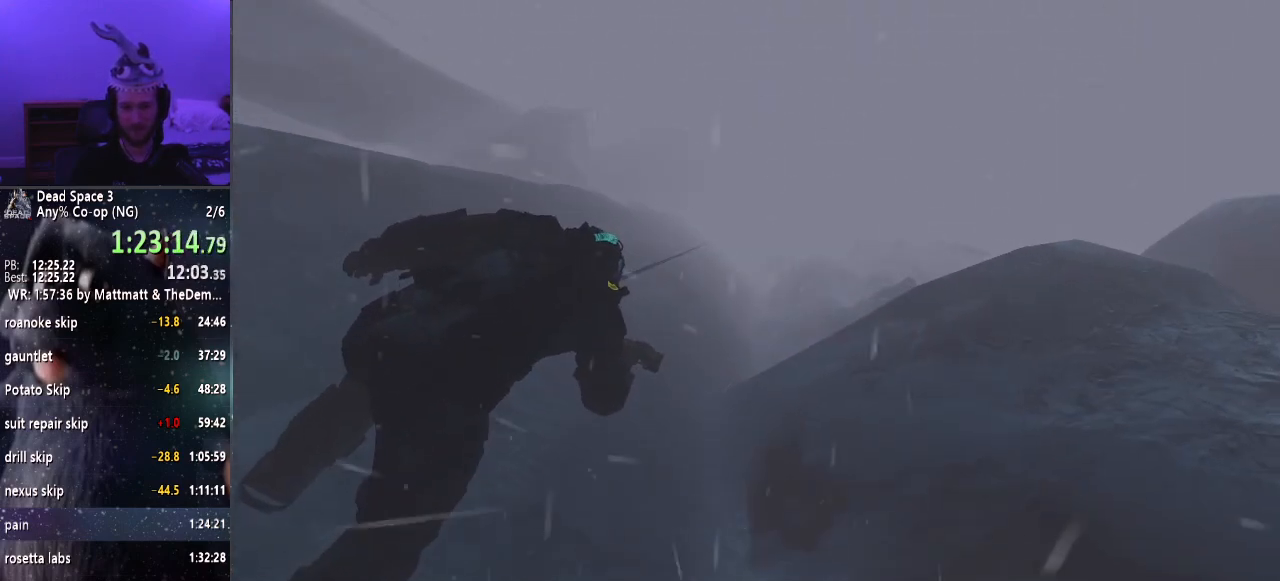
{"keys": [], "mouse": [], "events": [[66, "w", "up"], [116, "w", "down"], [216, "w", "up"], [266, "w", "down"], [350, "w", "up"], [400, "w", "down"], [500, "w", "up"]]}